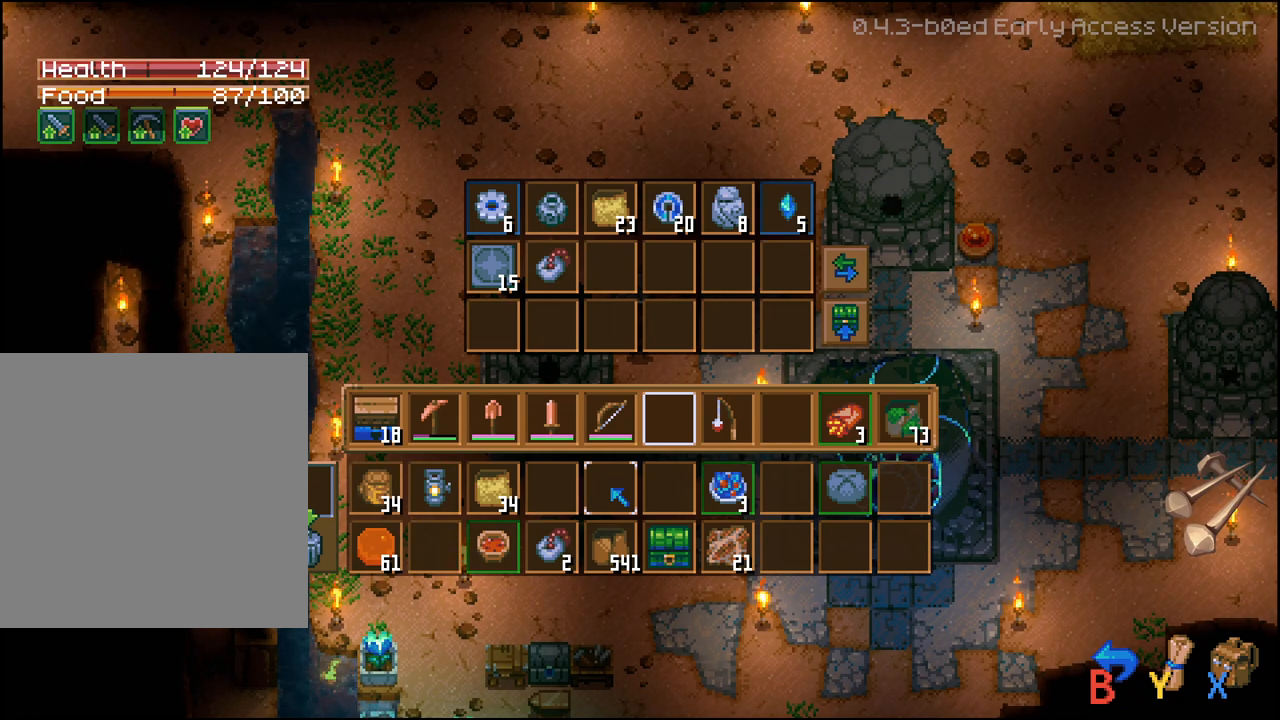
Gameplay with a controller (Xbox layout); each line is a JSON object with the inputs held at the frame after it. "events" lists button and stick changes between this image and that frame as [ms after this image, input, new state], when the widget could be followed in between.
{"buttons": [], "left_stick": "center", "right_stick": "center", "events": []}
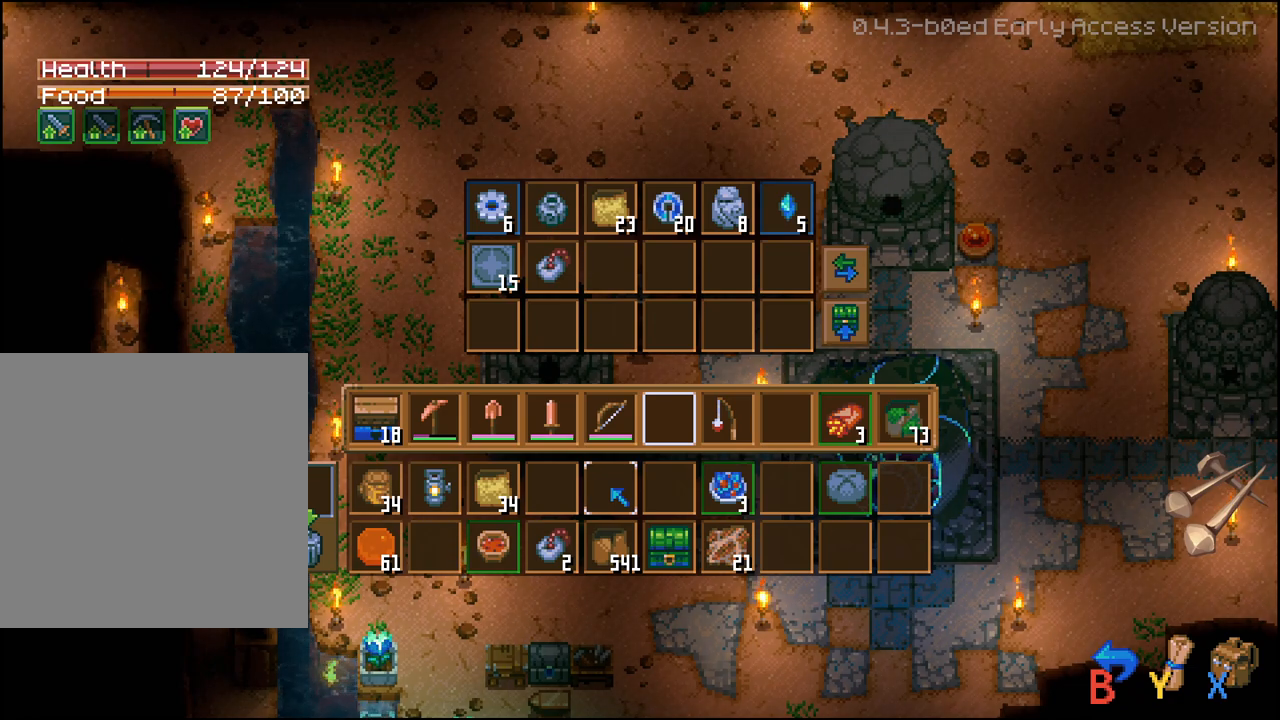
{"buttons": [], "left_stick": "center", "right_stick": "center", "events": []}
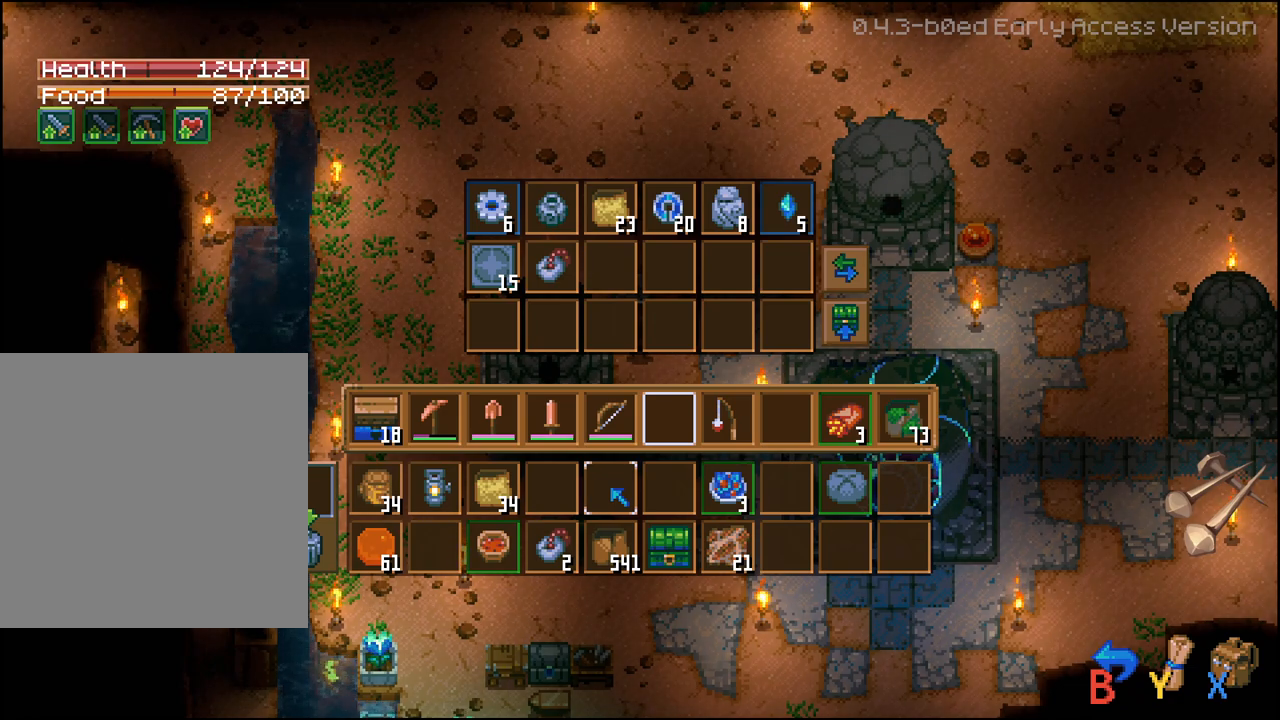
{"buttons": [], "left_stick": "center", "right_stick": "center", "events": [[150, "DPAD_LEFT", "down"], [183, "DPAD_LEFT", "up"], [350, "DPAD_DOWN", "down"], [433, "DPAD_DOWN", "up"]]}
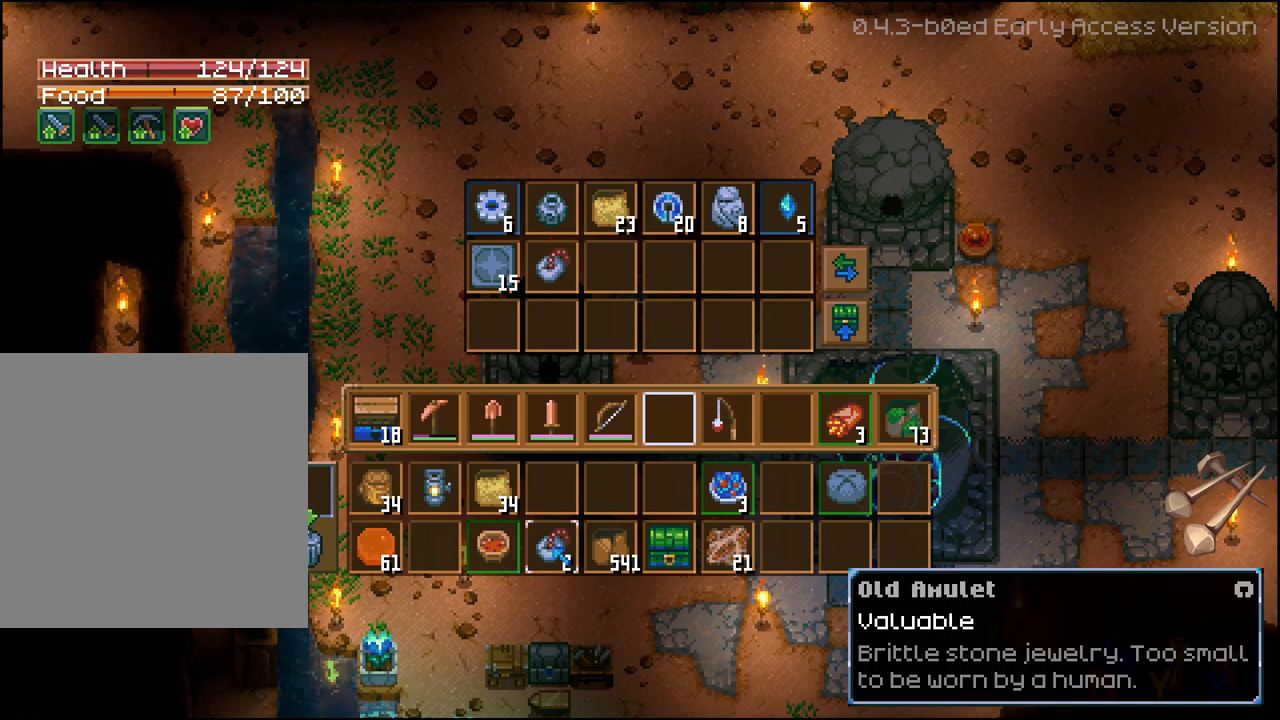
{"buttons": ["R2"], "left_stick": "center", "right_stick": "center", "events": [[33, "R2", "down"], [350, "A", "down"], [467, "A", "up"]]}
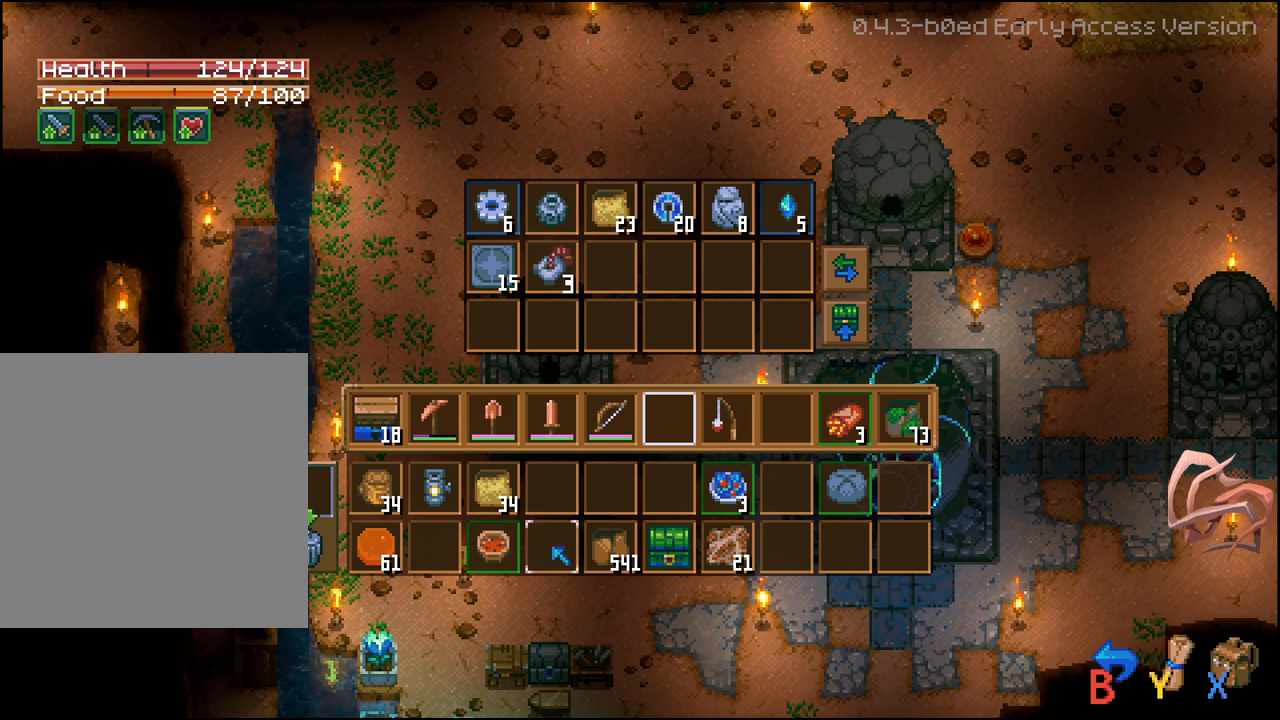
{"buttons": ["R2"], "left_stick": "center", "right_stick": "center", "events": []}
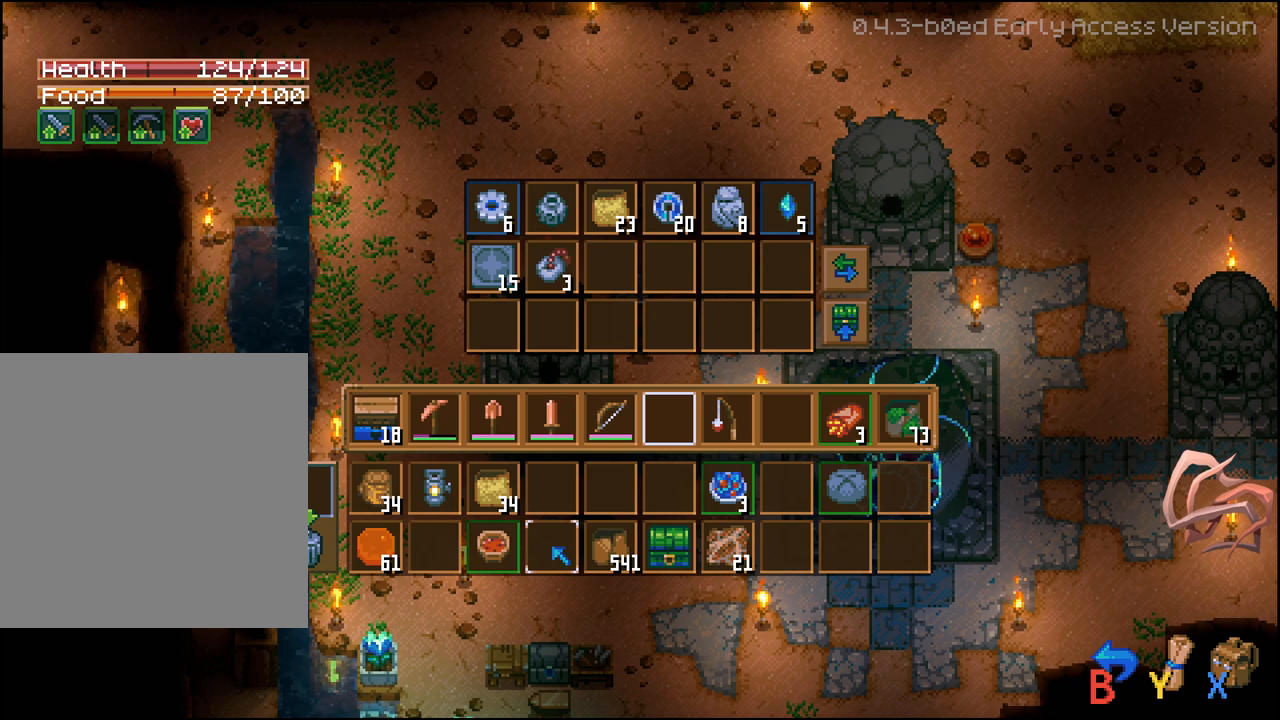
{"buttons": [], "left_stick": "center", "right_stick": "center", "events": [[50, "R2", "up"]]}
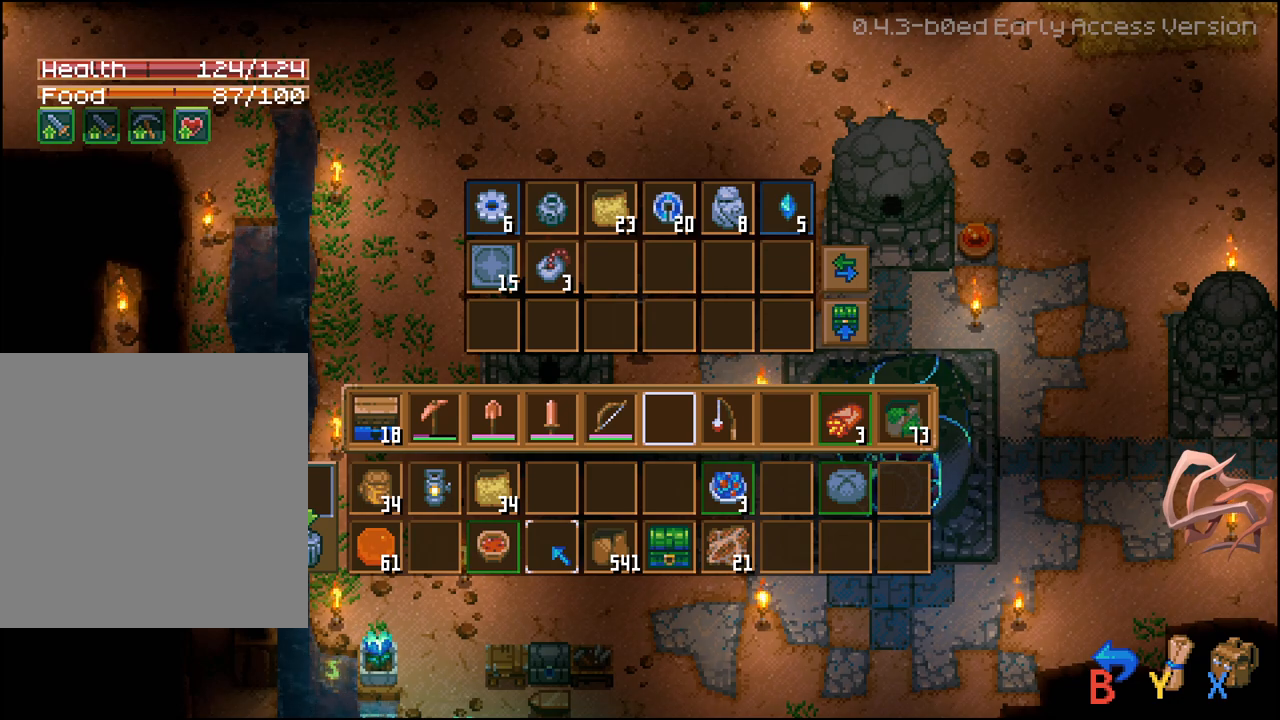
{"buttons": [], "left_stick": "center", "right_stick": "center", "events": []}
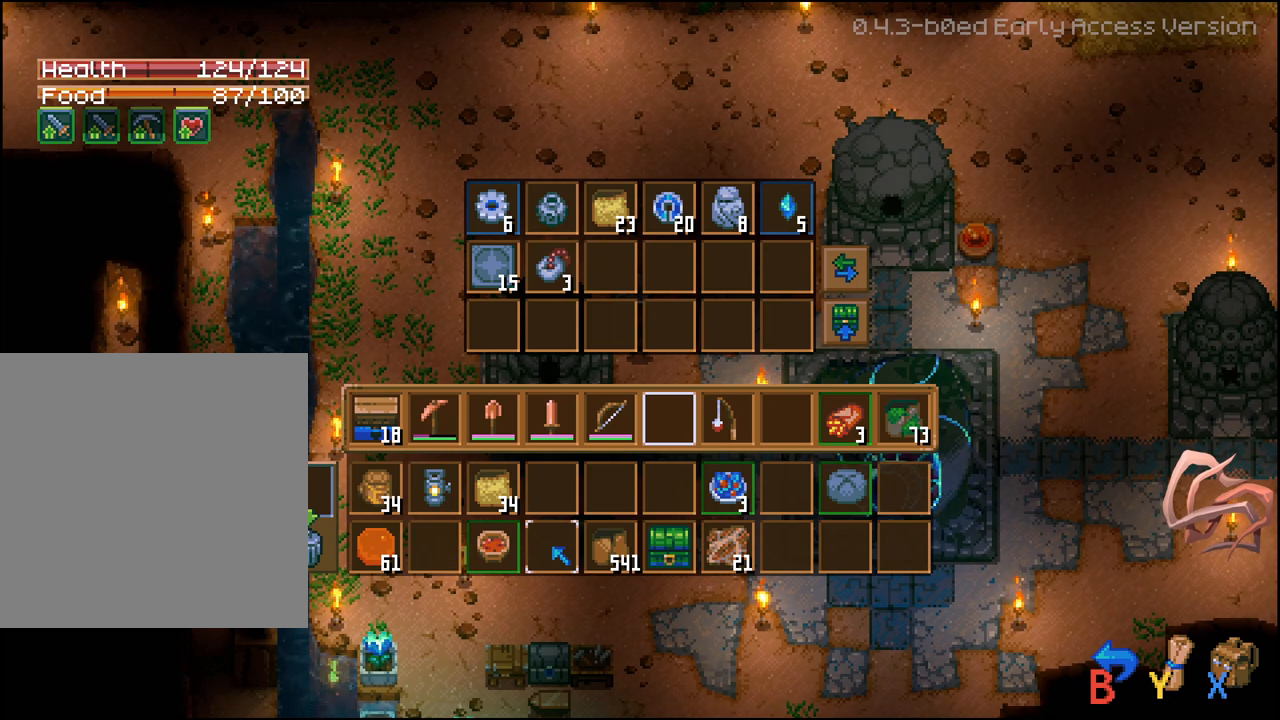
{"buttons": [], "left_stick": "center", "right_stick": "center", "events": []}
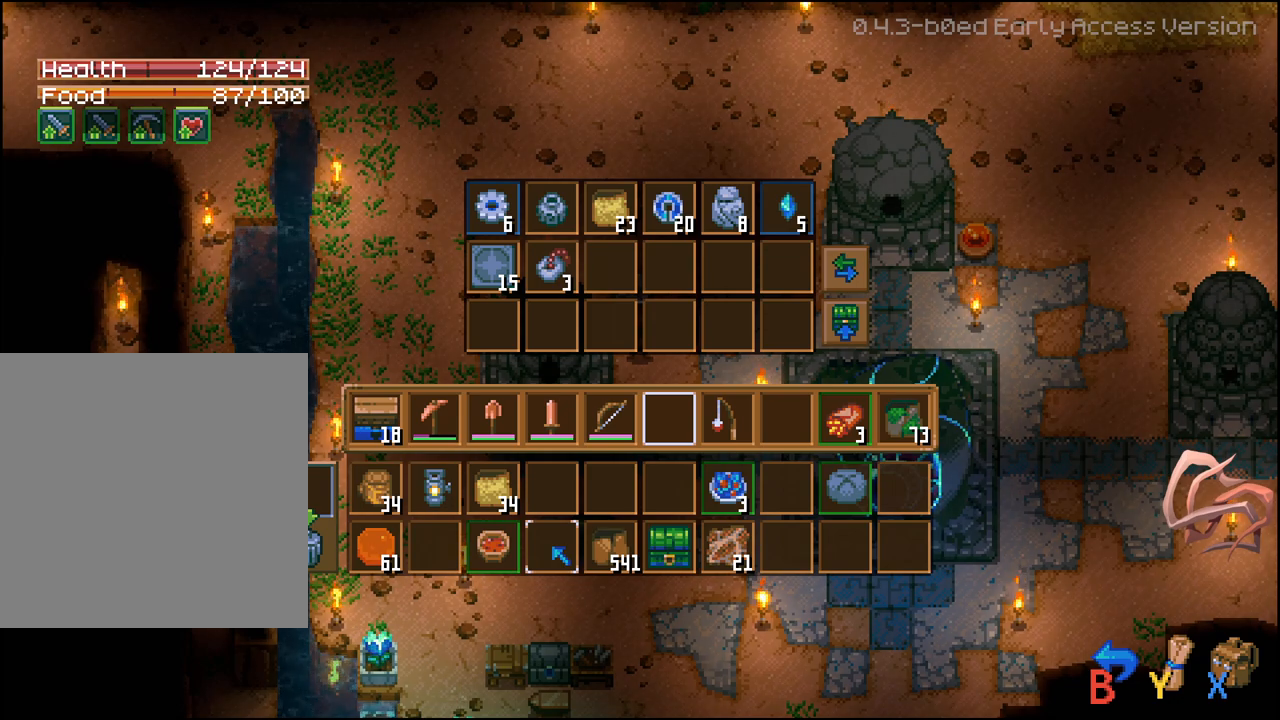
{"buttons": [], "left_stick": "center", "right_stick": "center", "events": []}
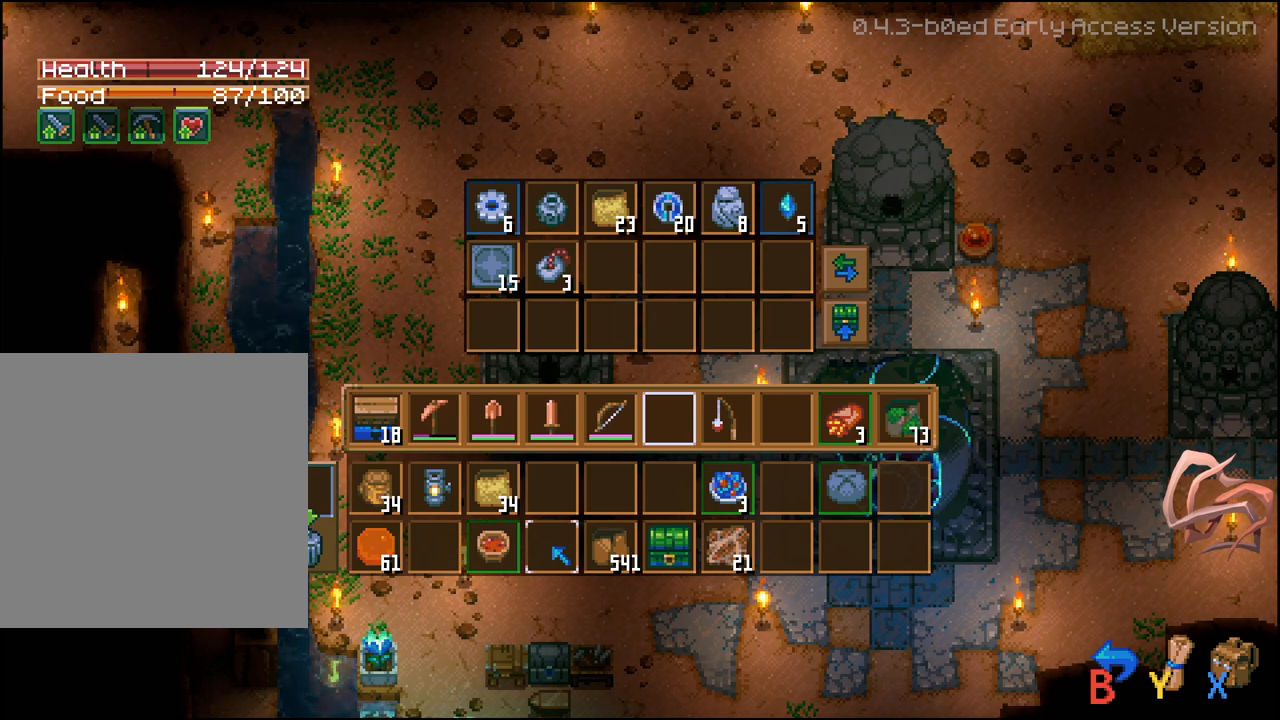
{"buttons": [], "left_stick": "center", "right_stick": "center", "events": [[283, "DPAD_LEFT", "down"], [317, "DPAD_LEFT", "up"]]}
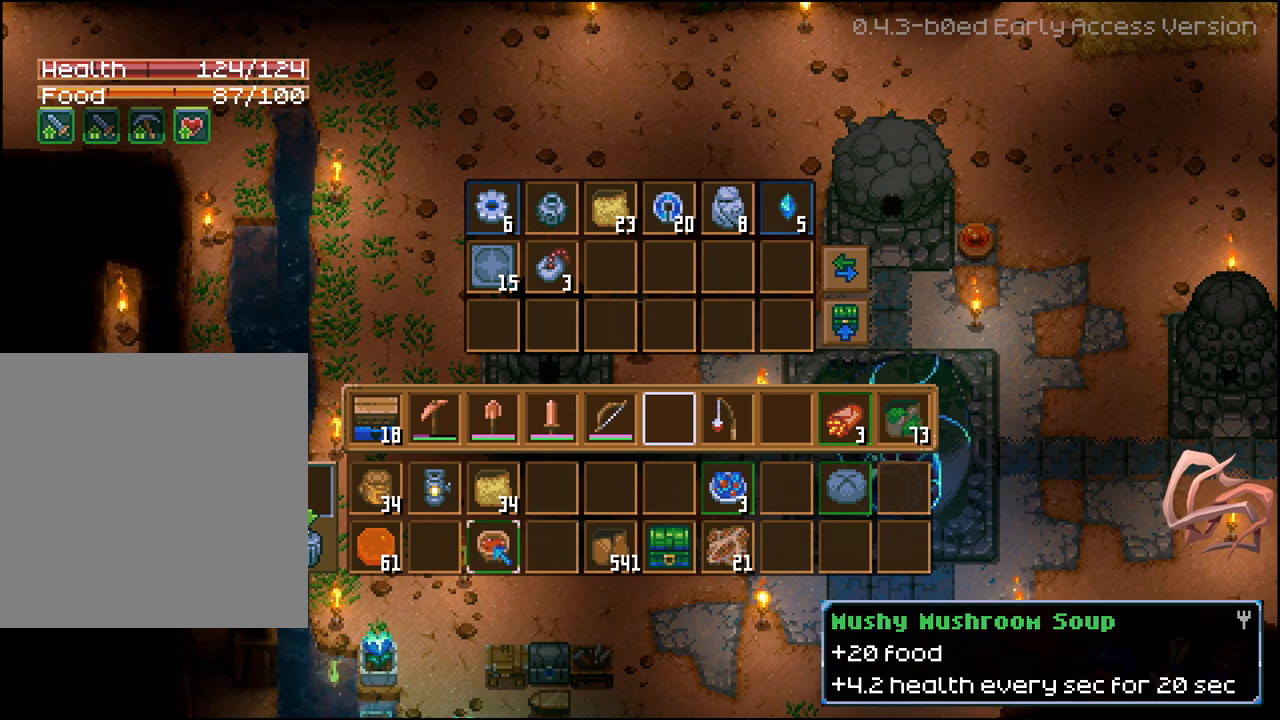
{"buttons": ["DPAD_RIGHT"], "left_stick": "center", "right_stick": "center", "events": [[17, "A", "down"], [117, "A", "up"], [150, "DPAD_RIGHT", "down"], [250, "DPAD_RIGHT", "up"], [333, "DPAD_RIGHT", "down"], [417, "DPAD_RIGHT", "up"], [500, "DPAD_RIGHT", "down"]]}
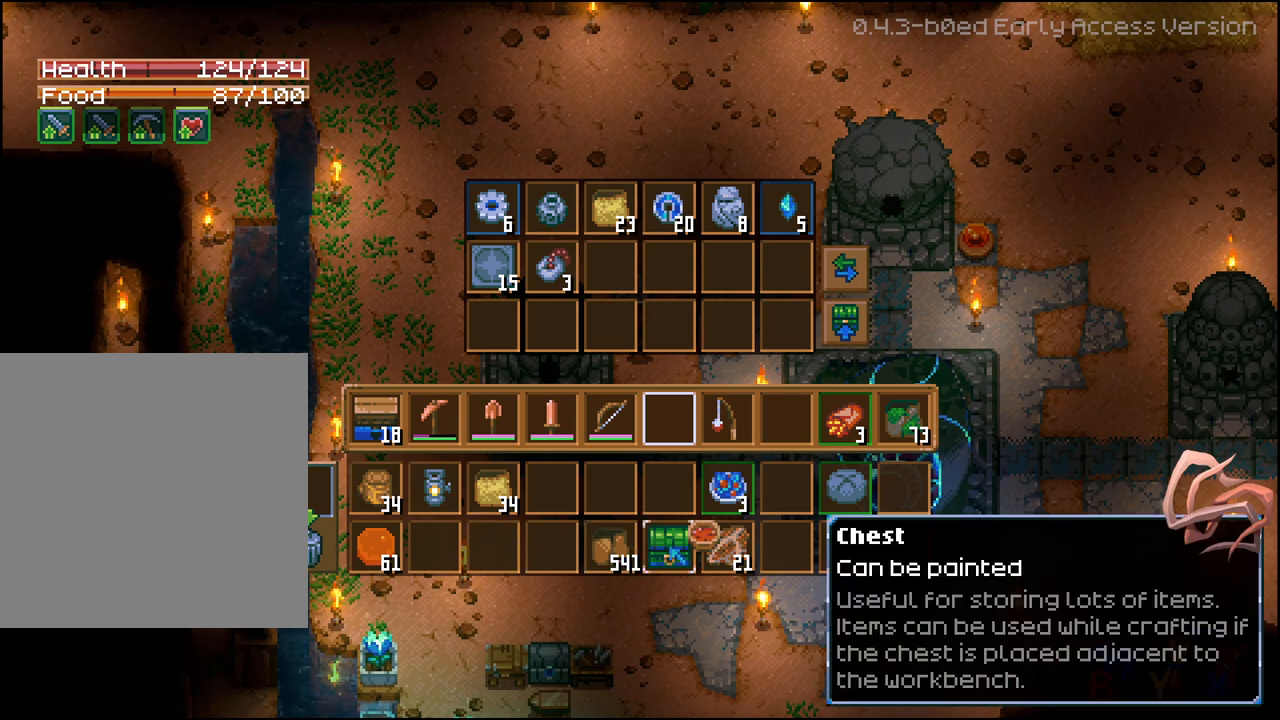
{"buttons": [], "left_stick": "center", "right_stick": "center", "events": [[67, "DPAD_RIGHT", "up"], [150, "DPAD_RIGHT", "down"], [233, "DPAD_RIGHT", "up"], [300, "DPAD_RIGHT", "down"], [383, "DPAD_RIGHT", "up"]]}
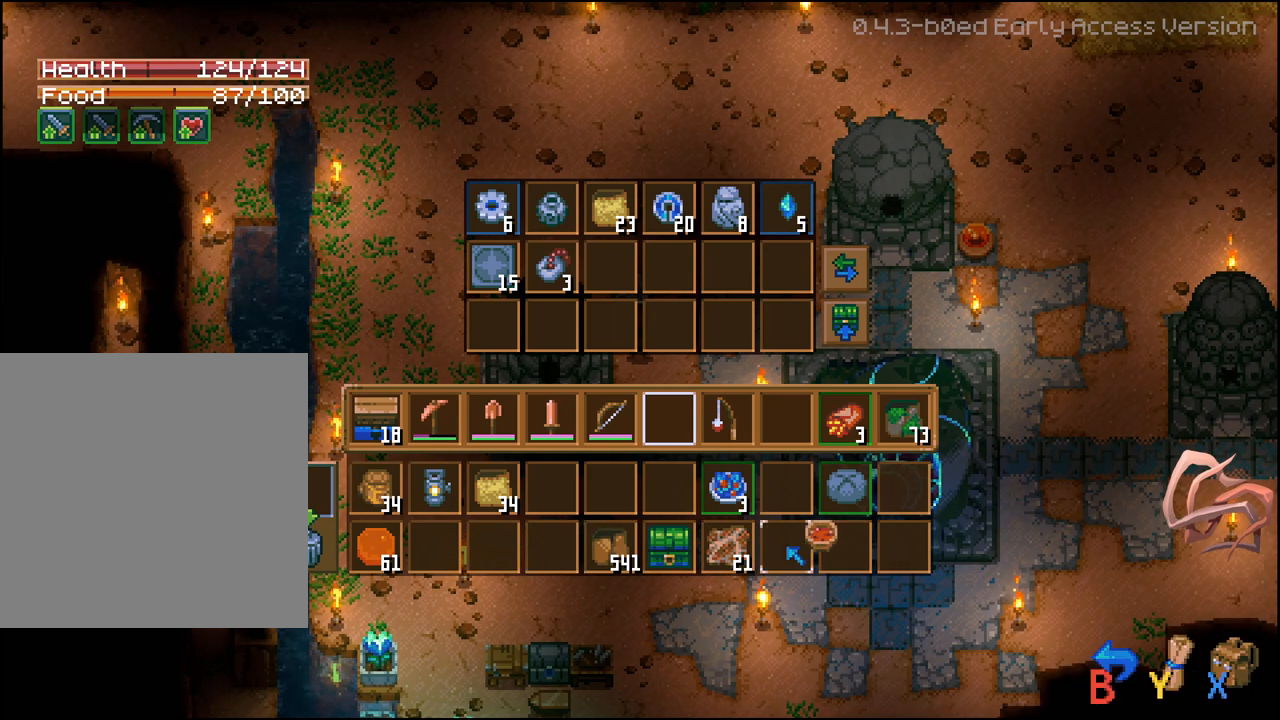
{"buttons": ["A"], "left_stick": "center", "right_stick": "center", "events": [[17, "DPAD_UP", "down"], [117, "DPAD_UP", "up"], [183, "DPAD_UP", "down"], [267, "DPAD_UP", "up"], [400, "A", "down"]]}
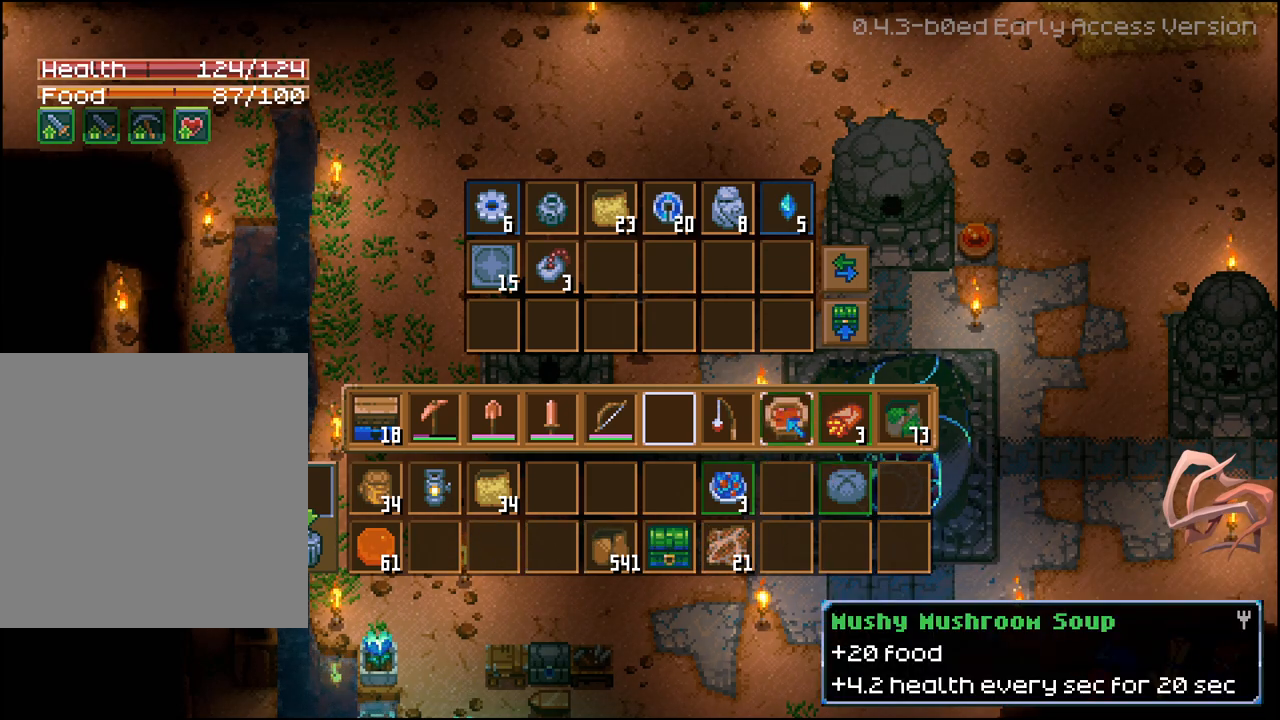
{"buttons": [], "left_stick": "center", "right_stick": "center", "events": [[17, "A", "up"], [300, "DPAD_DOWN", "down"], [400, "DPAD_DOWN", "up"]]}
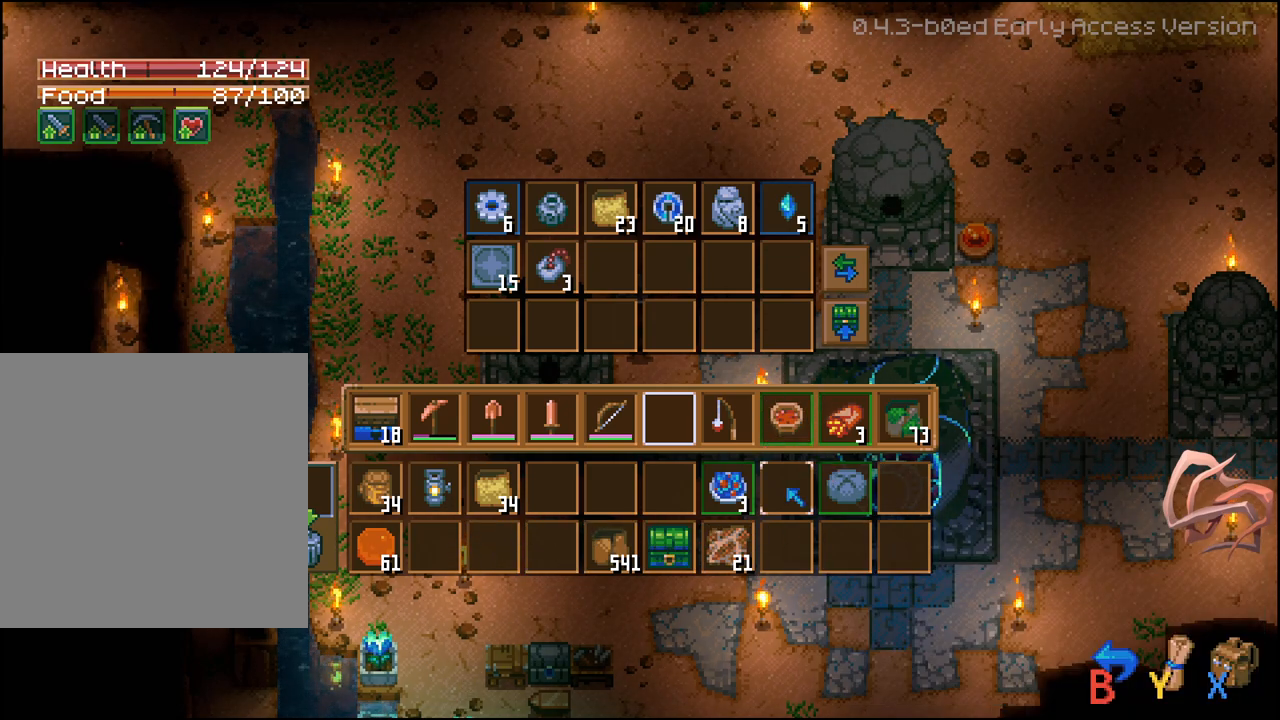
{"buttons": [], "left_stick": "center", "right_stick": "center", "events": [[17, "DPAD_LEFT", "down"], [100, "DPAD_LEFT", "up"], [183, "A", "down"], [300, "A", "up"], [300, "DPAD_UP", "down"], [400, "DPAD_UP", "up"]]}
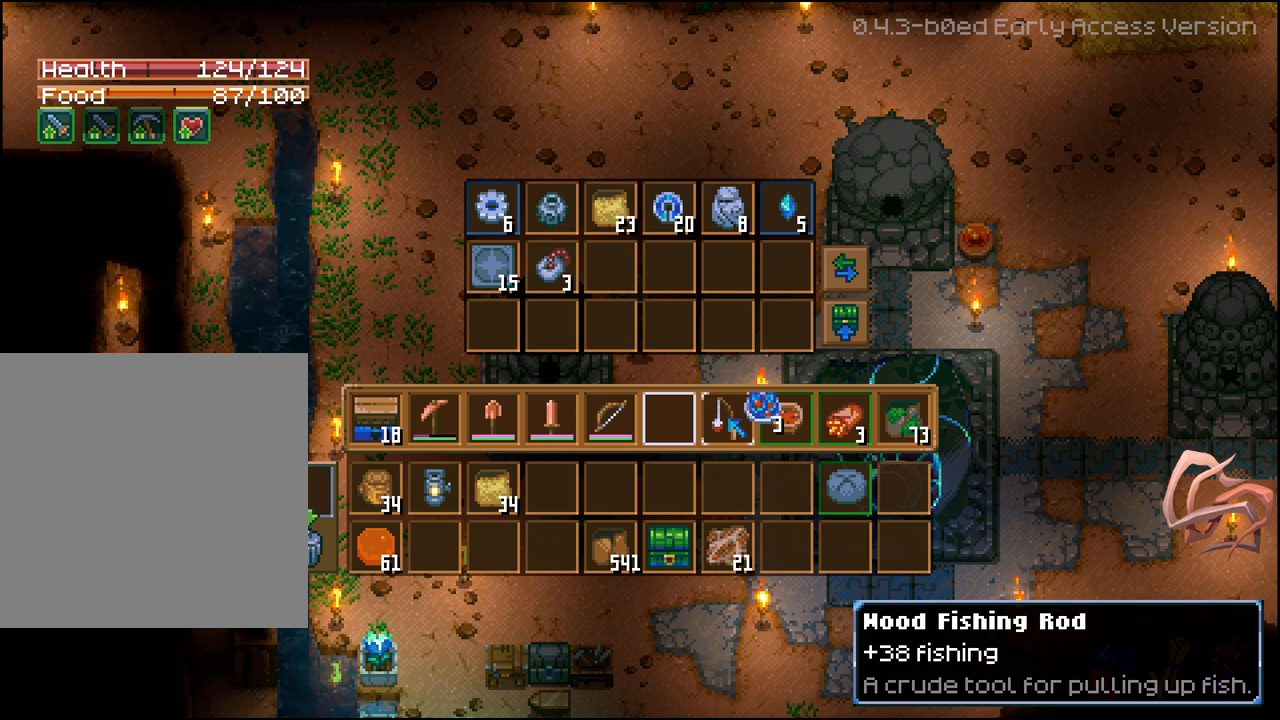
{"buttons": [], "left_stick": "center", "right_stick": "center", "events": [[100, "A", "down"], [183, "A", "up"], [233, "DPAD_LEFT", "down"], [333, "DPAD_LEFT", "up"], [367, "A", "down"], [467, "A", "up"]]}
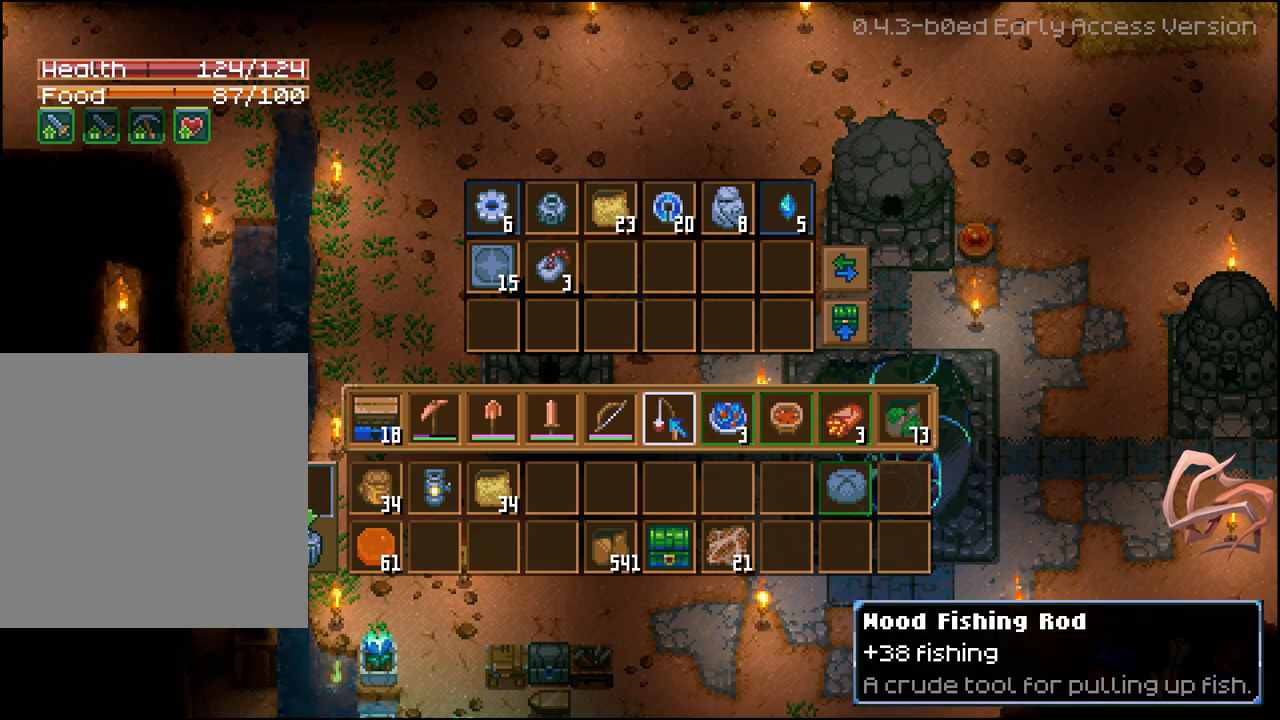
{"buttons": ["A"], "left_stick": "center", "right_stick": "center", "events": [[150, "DPAD_DOWN", "down"], [267, "DPAD_DOWN", "up"], [400, "A", "down"]]}
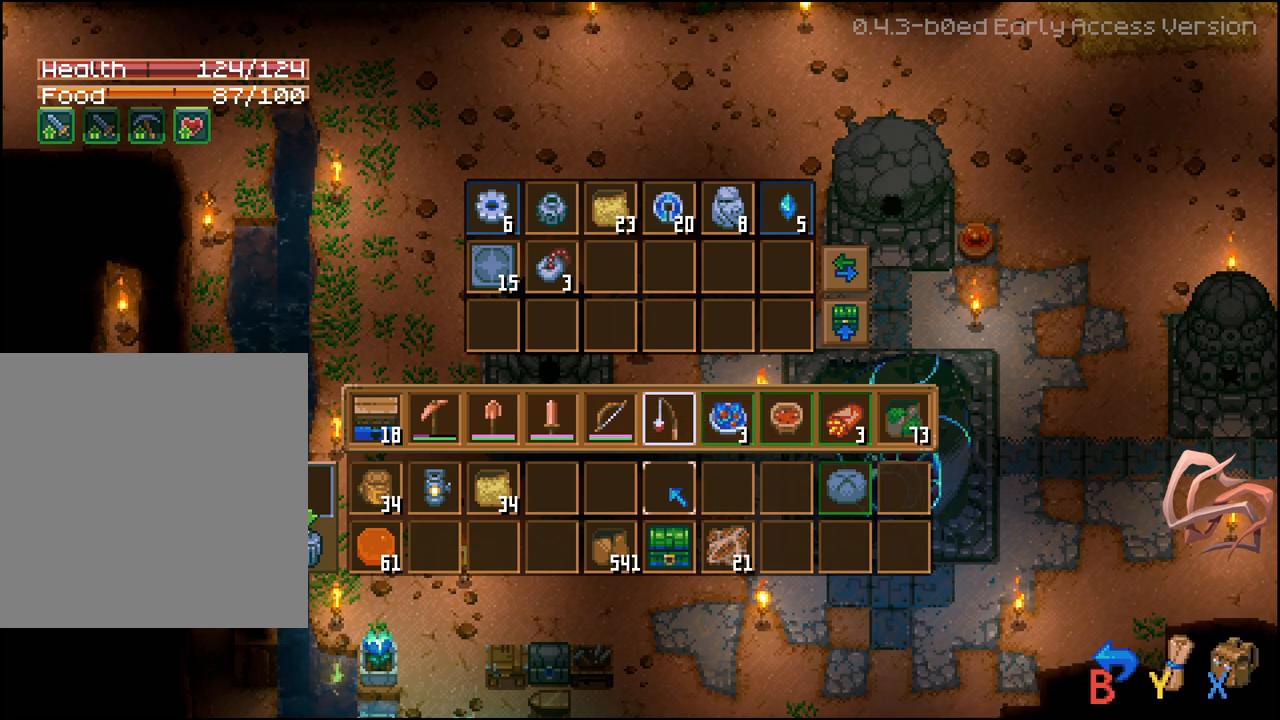
{"buttons": [], "left_stick": "center", "right_stick": "center", "events": [[17, "A", "up"]]}